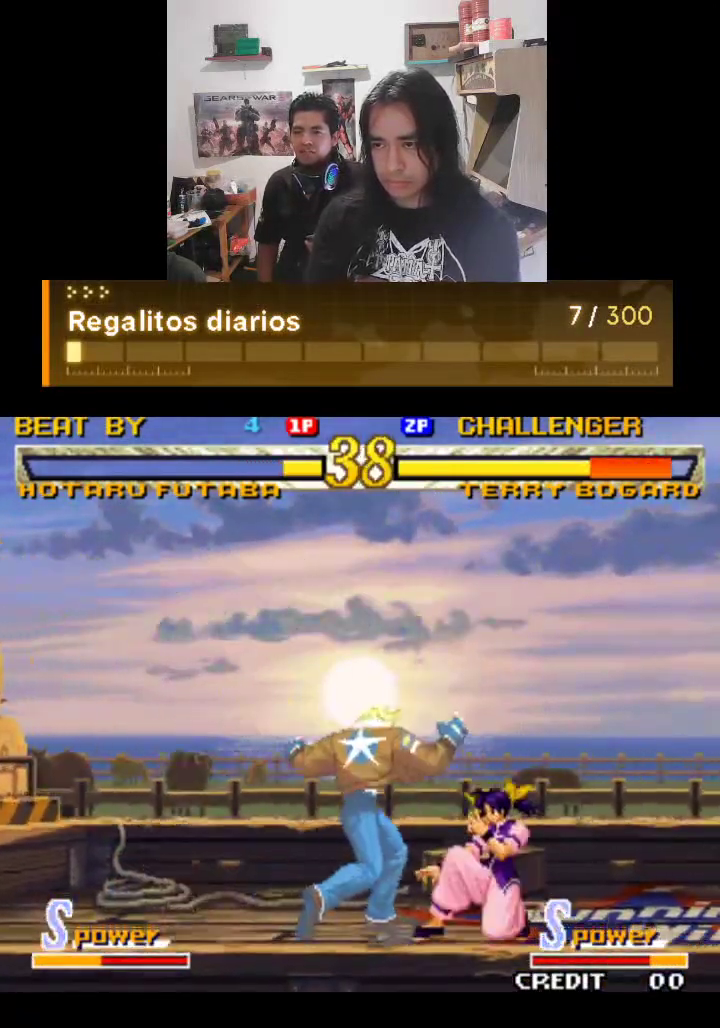
Gameplay with a controller (arcade stick); each line is a JSON object with the inputs held at the frame after it. "events" lists button and stick changes between this image and that frame as [ms after this image, input, new state], when the widget could be followed in between. Not read: L3 R3.
{"buttons": ["TRIANGLE"], "left_stick": "center", "events": [[500, "TRIANGLE", "down"]]}
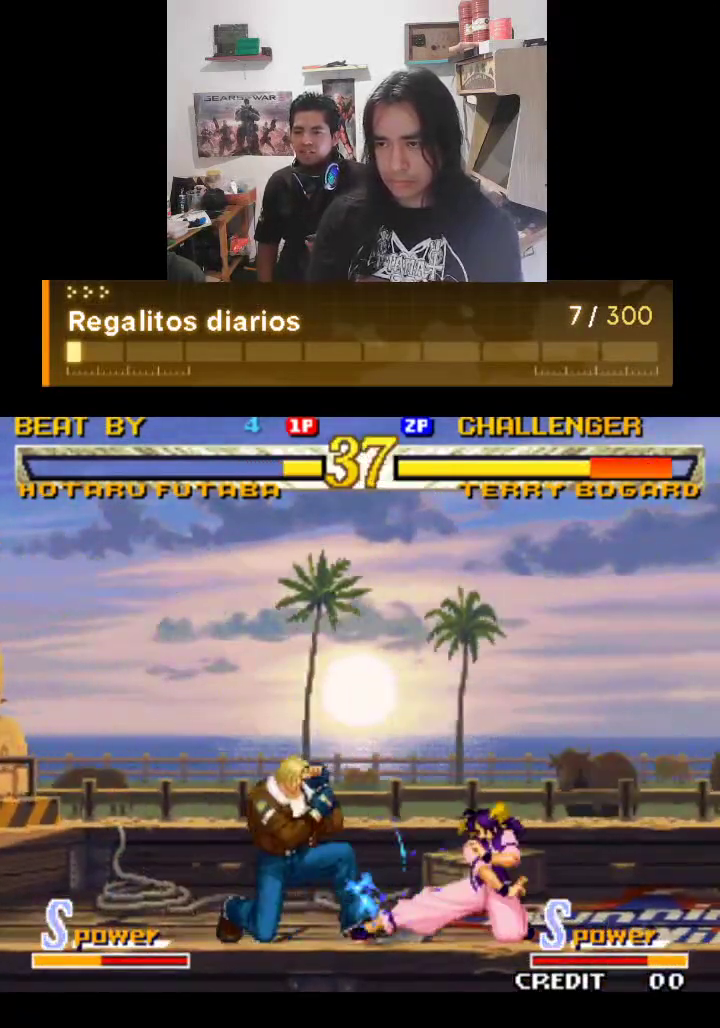
{"buttons": [], "left_stick": "center", "events": [[100, "TRIANGLE", "up"]]}
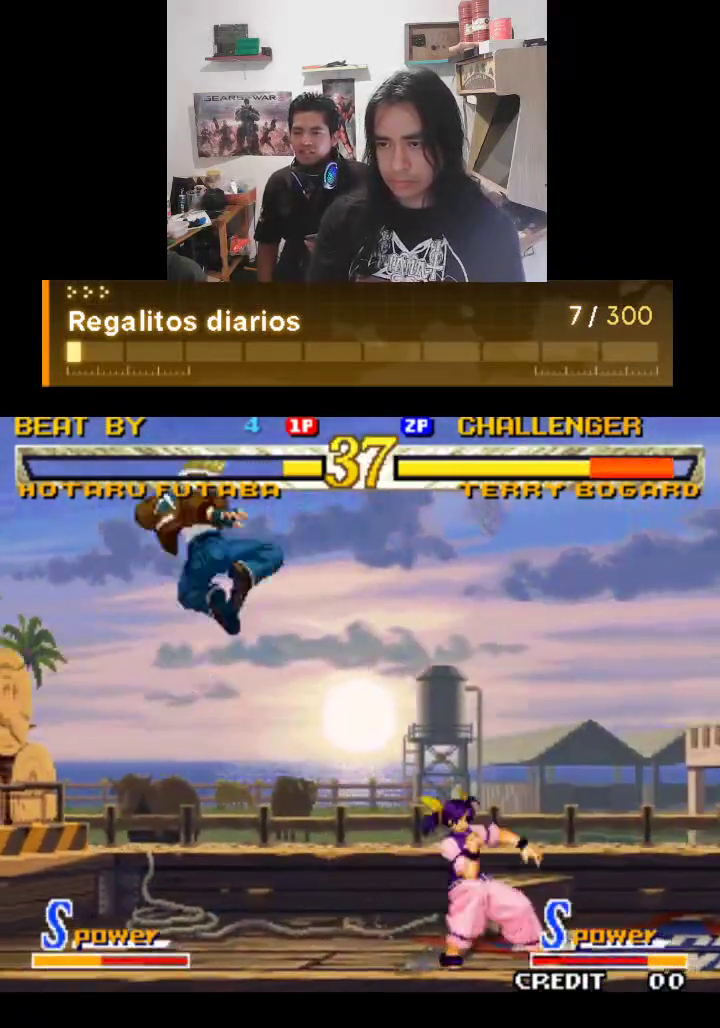
{"buttons": [], "left_stick": "center", "events": []}
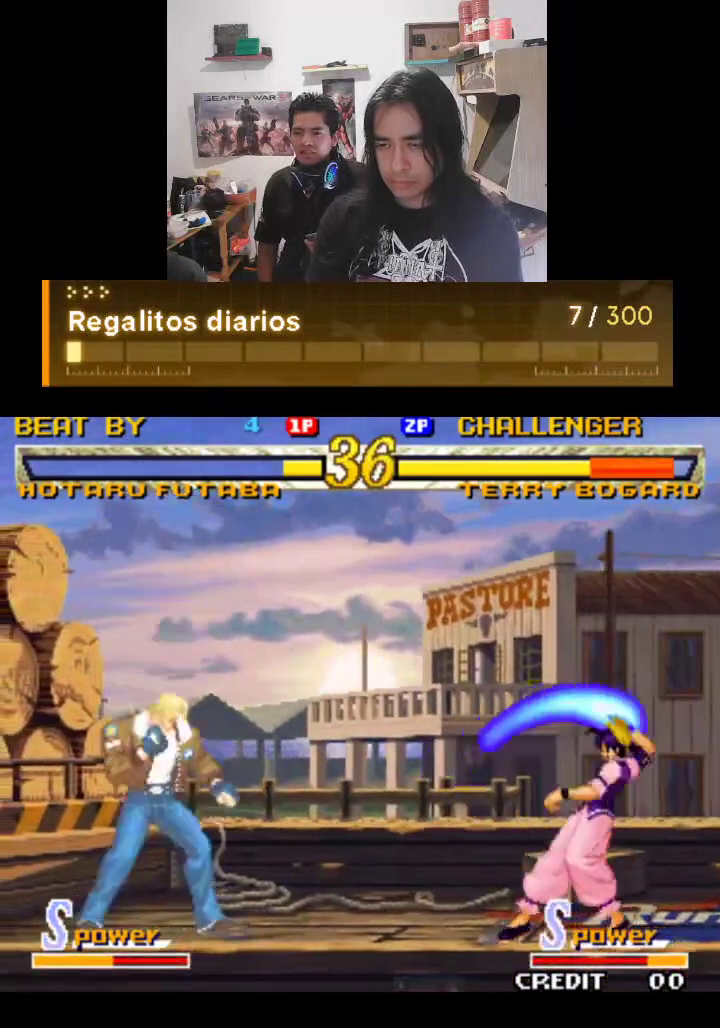
{"buttons": [], "left_stick": "center", "events": []}
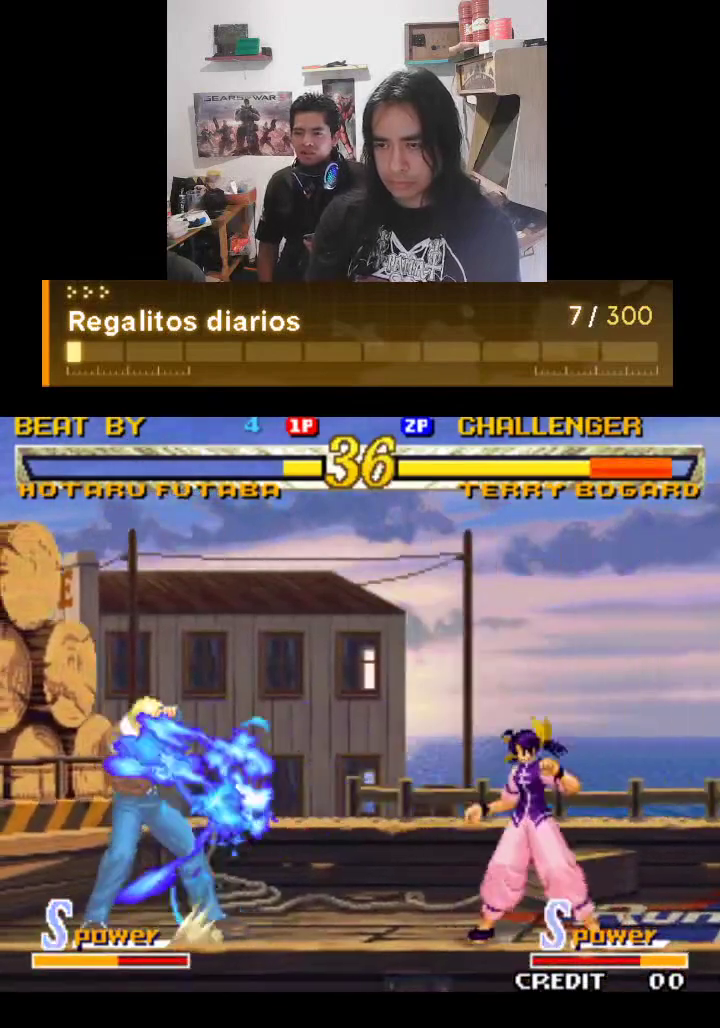
{"buttons": [], "left_stick": "center", "events": []}
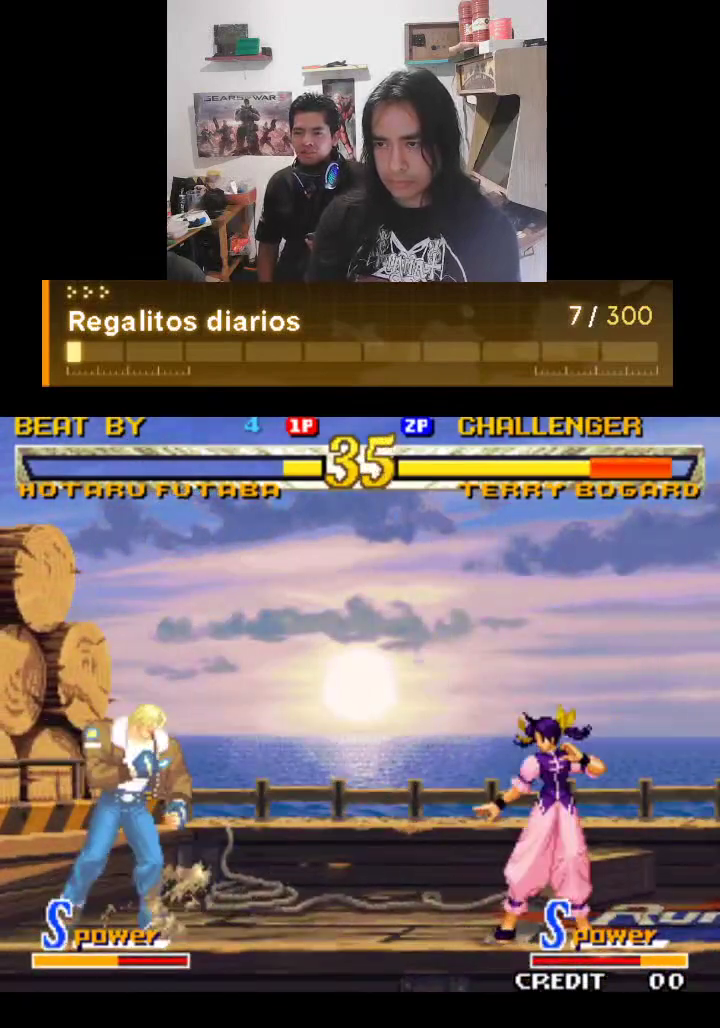
{"buttons": [], "left_stick": "center", "events": []}
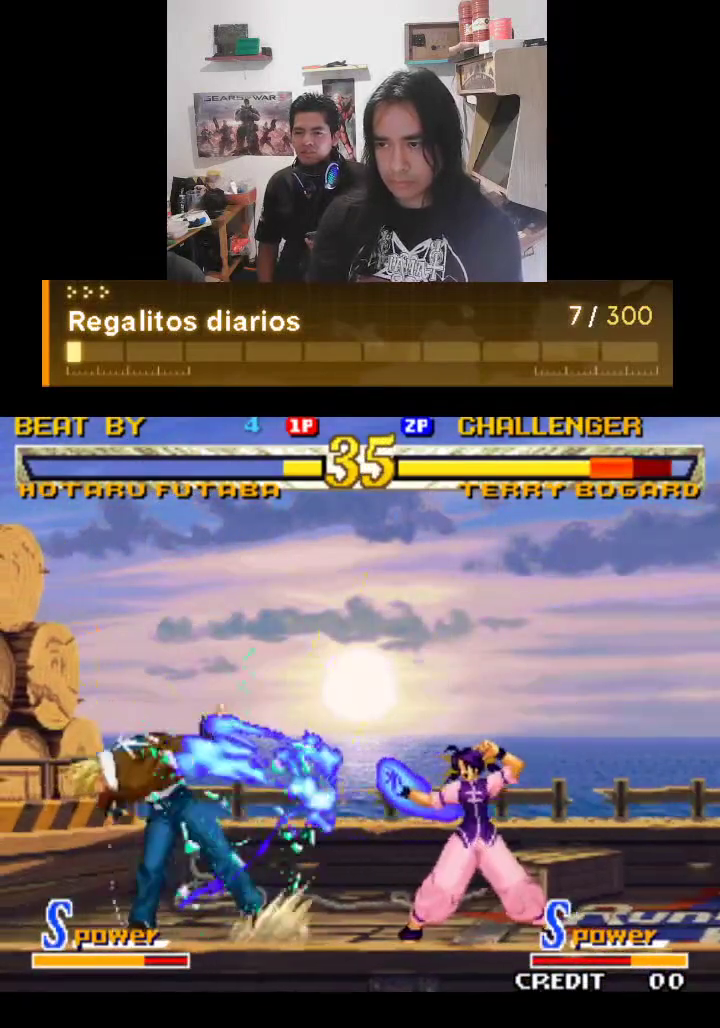
{"buttons": [], "left_stick": "center", "events": []}
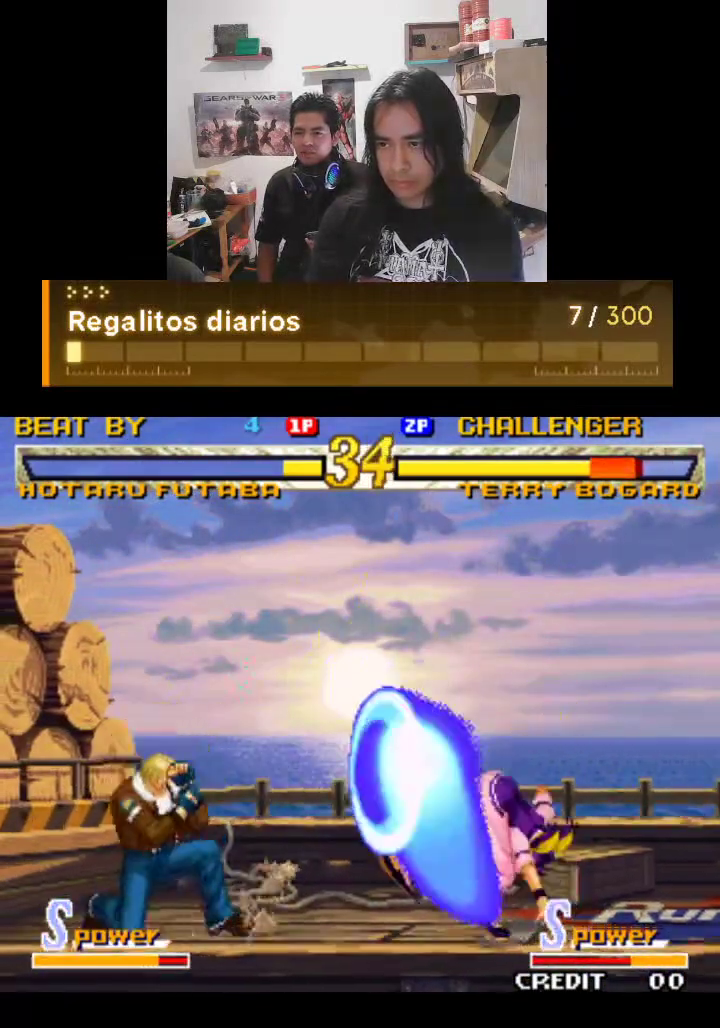
{"buttons": ["TRIANGLE"], "left_stick": "center", "events": [[467, "TRIANGLE", "down"]]}
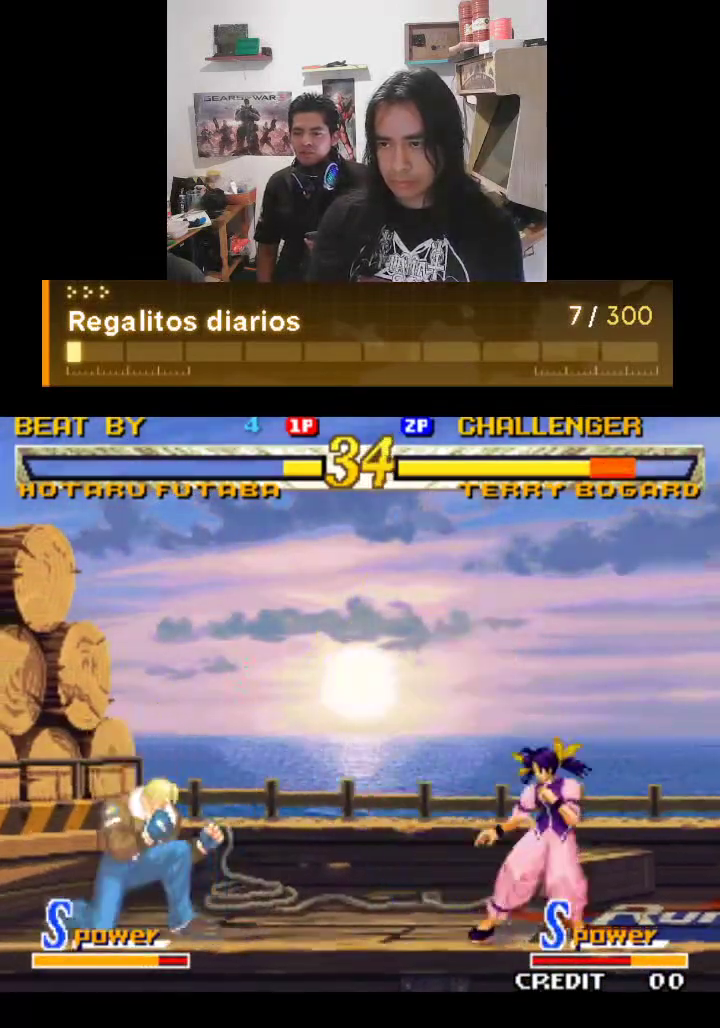
{"buttons": [], "left_stick": "center", "events": [[467, "TRIANGLE", "up"]]}
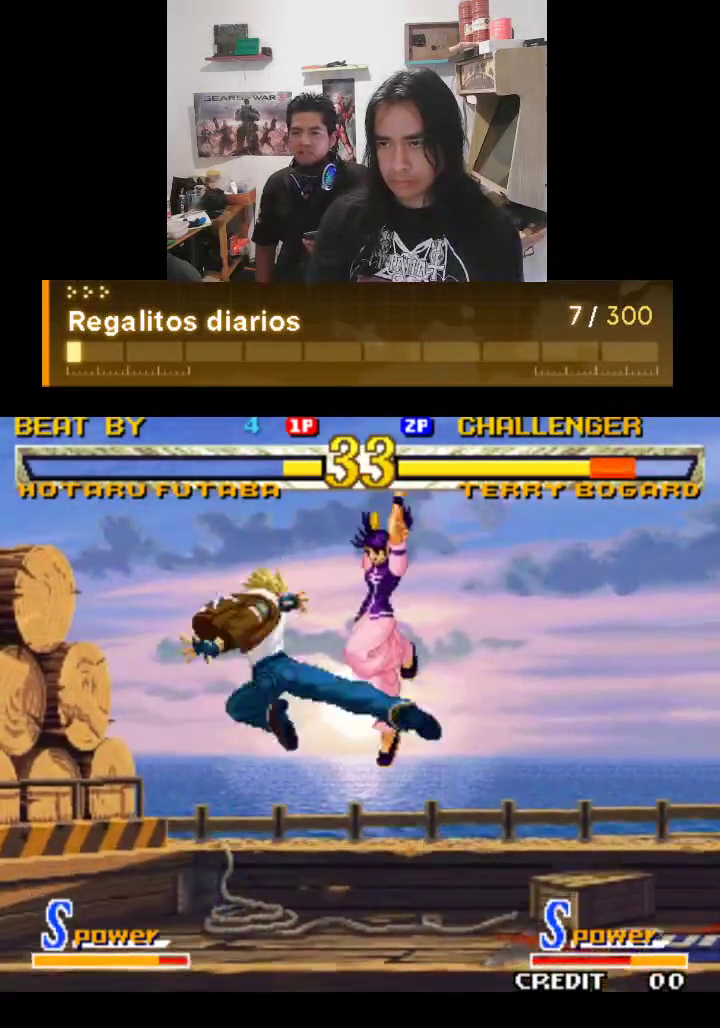
{"buttons": [], "left_stick": "center", "events": []}
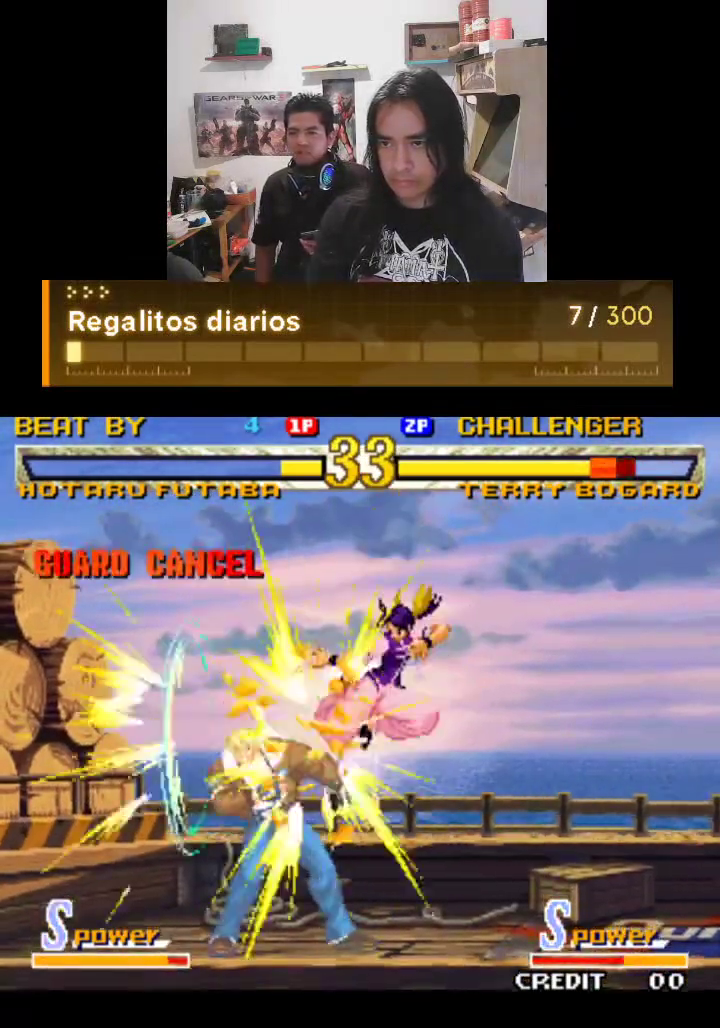
{"buttons": [], "left_stick": "center", "events": []}
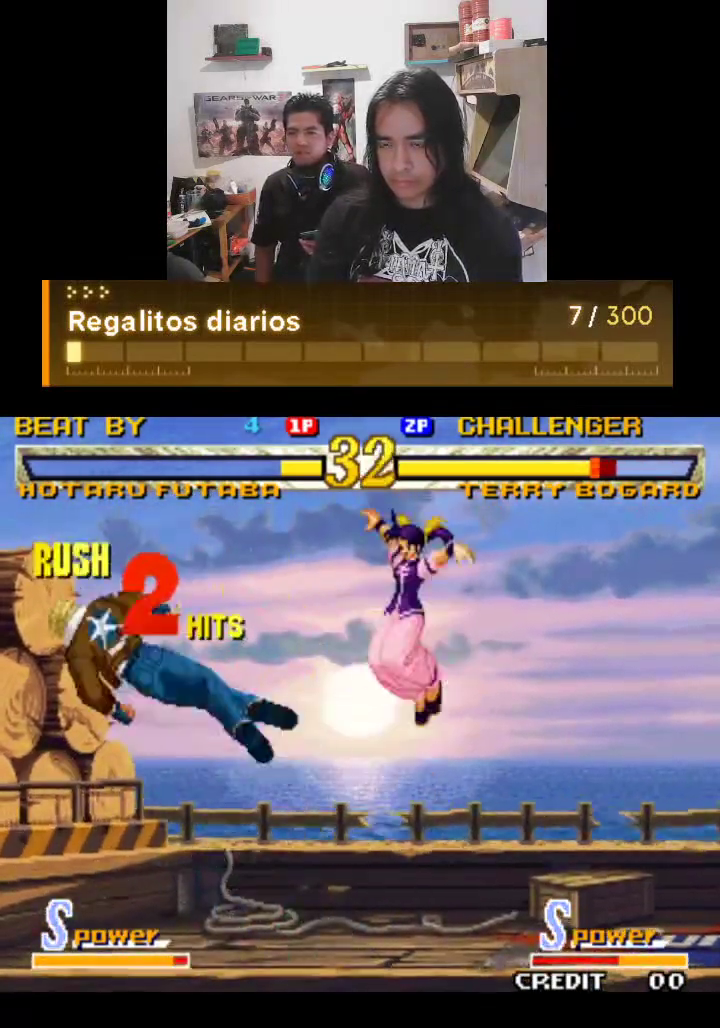
{"buttons": [], "left_stick": "center", "events": []}
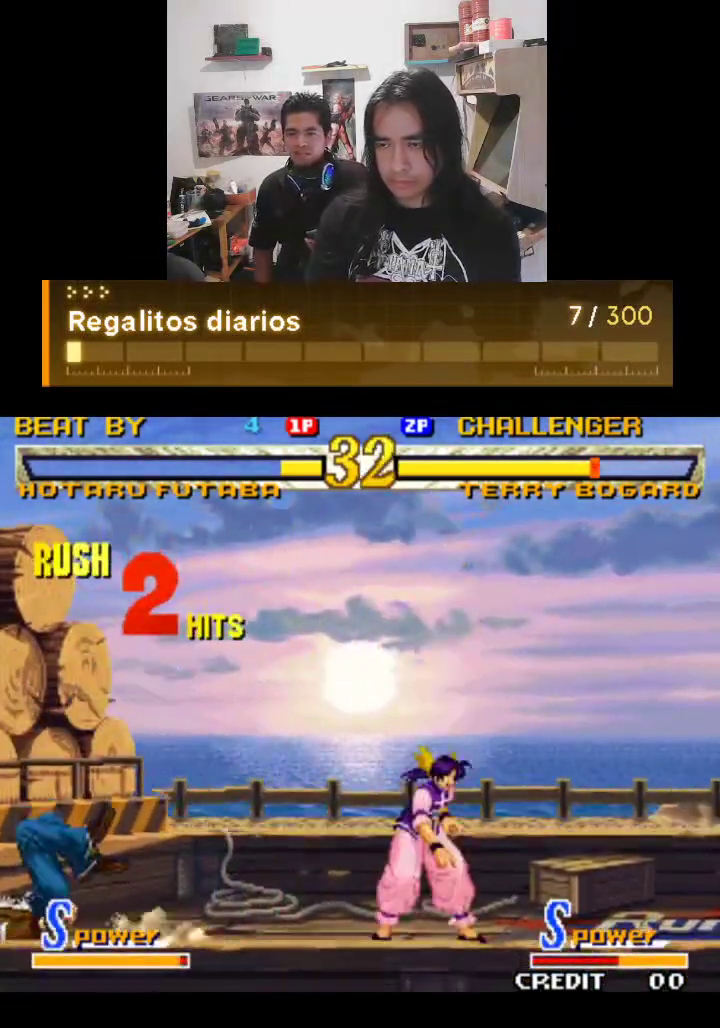
{"buttons": [], "left_stick": "center", "events": []}
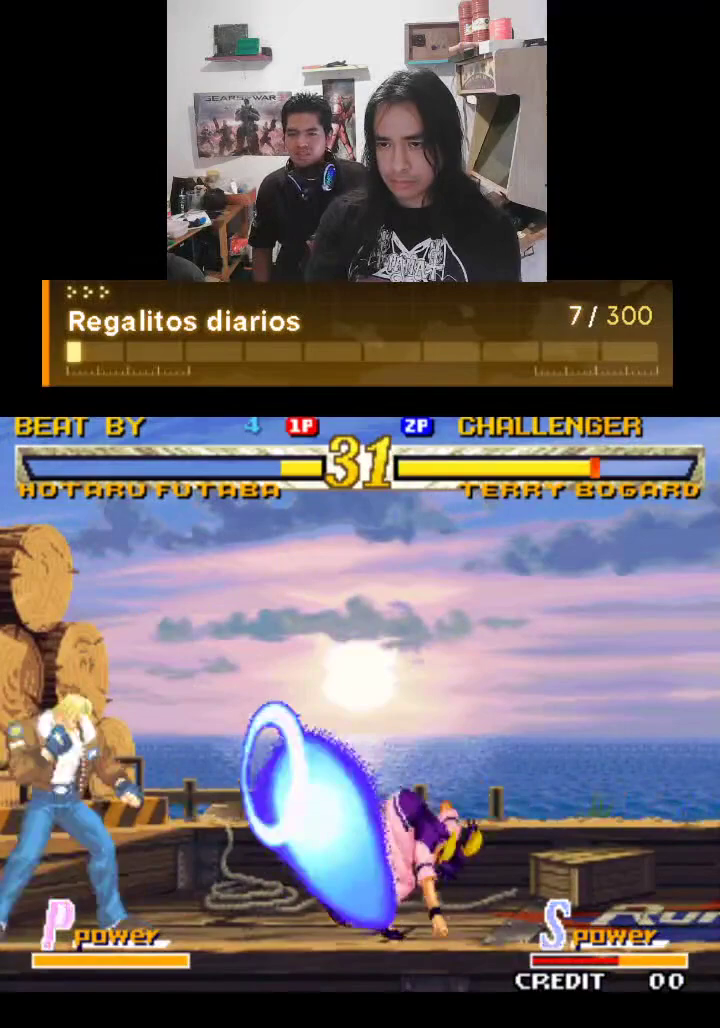
{"buttons": [], "left_stick": "center", "events": []}
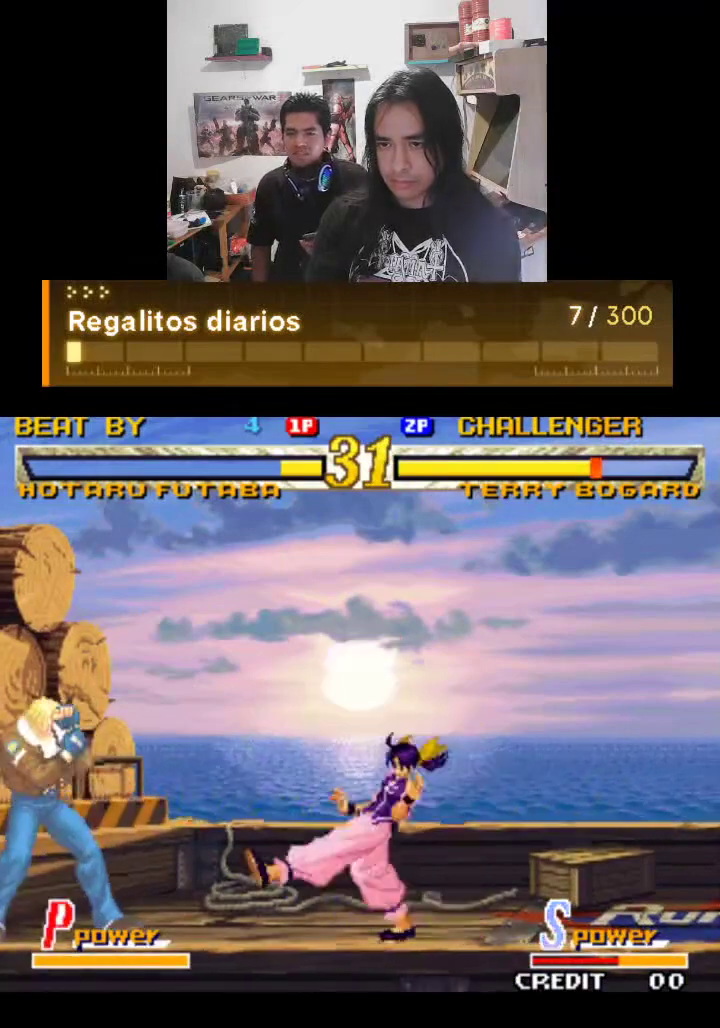
{"buttons": [], "left_stick": "center", "events": []}
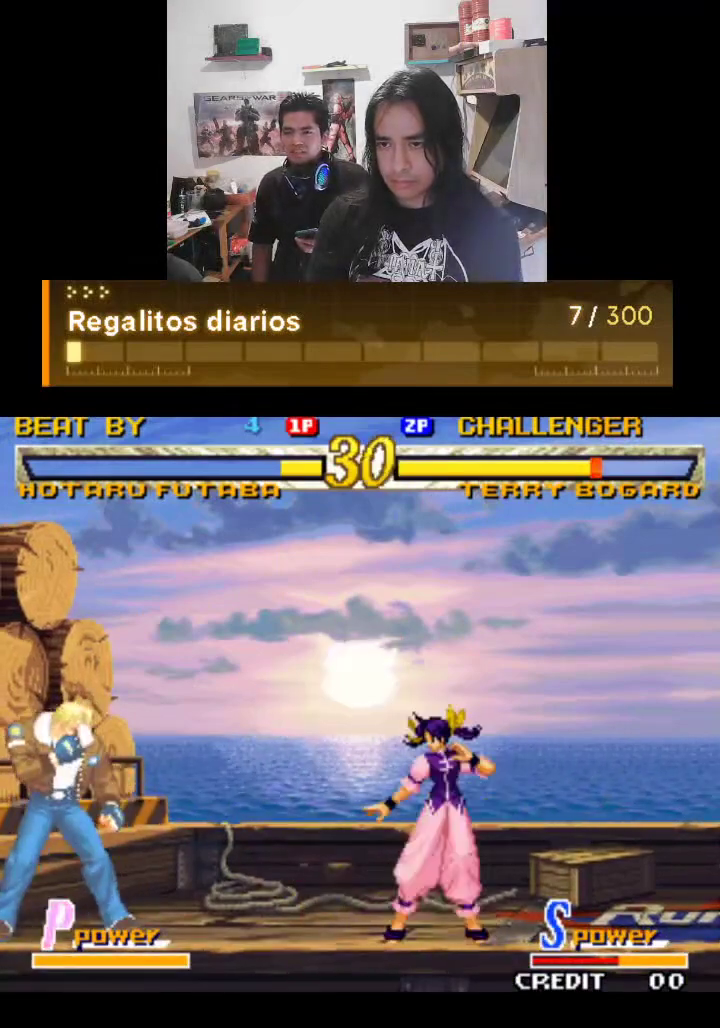
{"buttons": ["TRIANGLE"], "left_stick": "center", "events": [[133, "TRIANGLE", "down"]]}
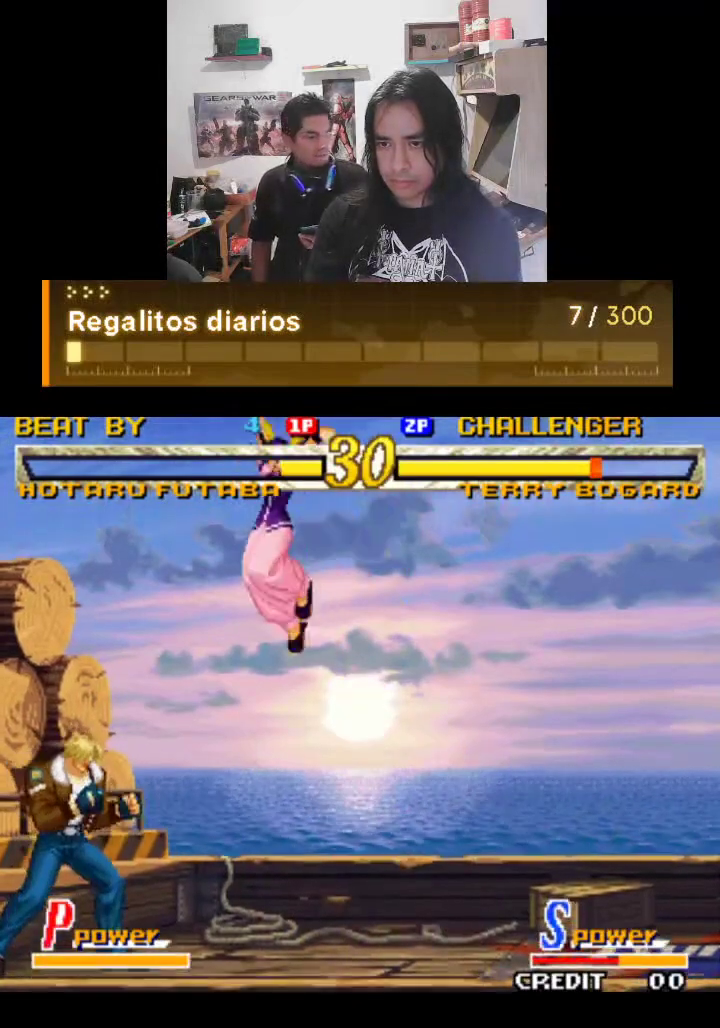
{"buttons": ["TRIANGLE"], "left_stick": "center", "events": []}
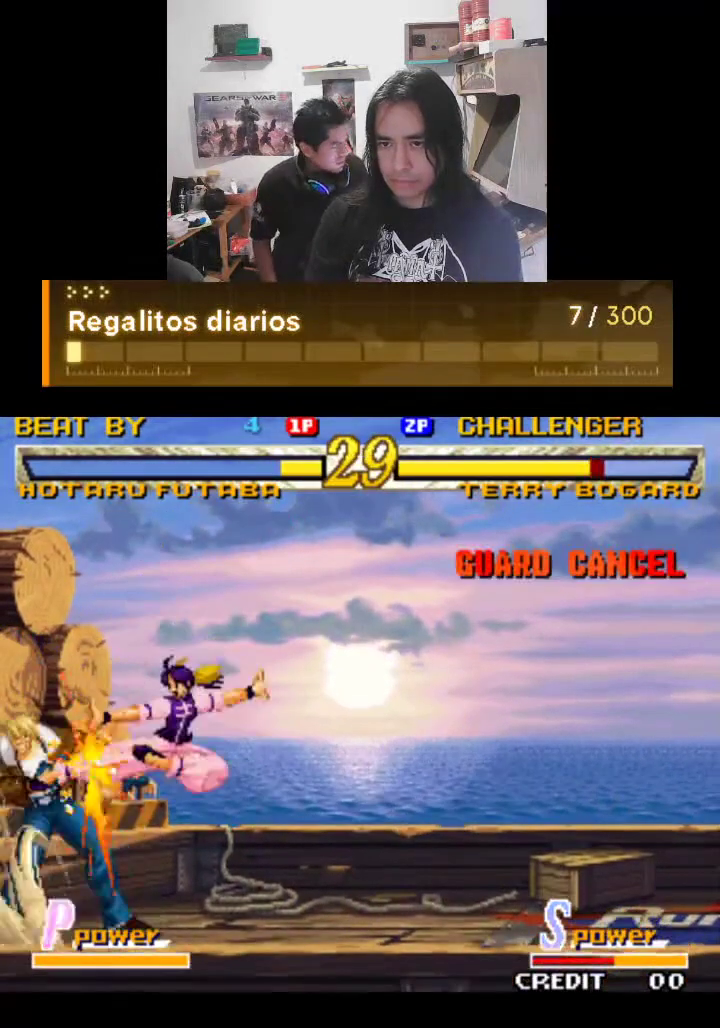
{"buttons": ["TRIANGLE"], "left_stick": "center", "events": []}
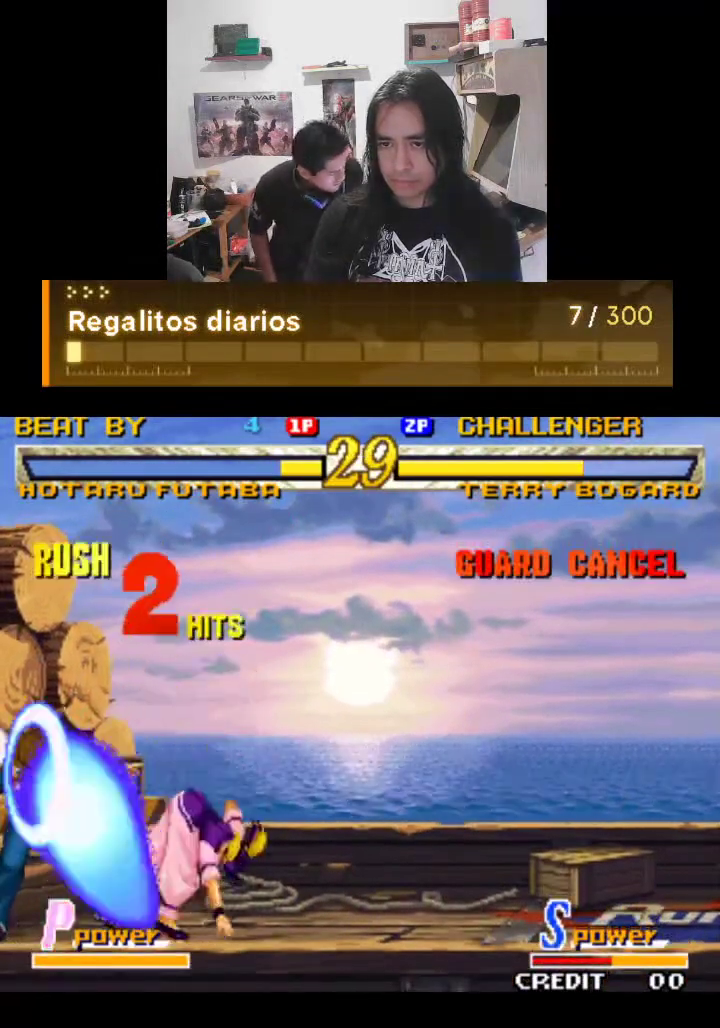
{"buttons": ["TRIANGLE"], "left_stick": "center", "events": []}
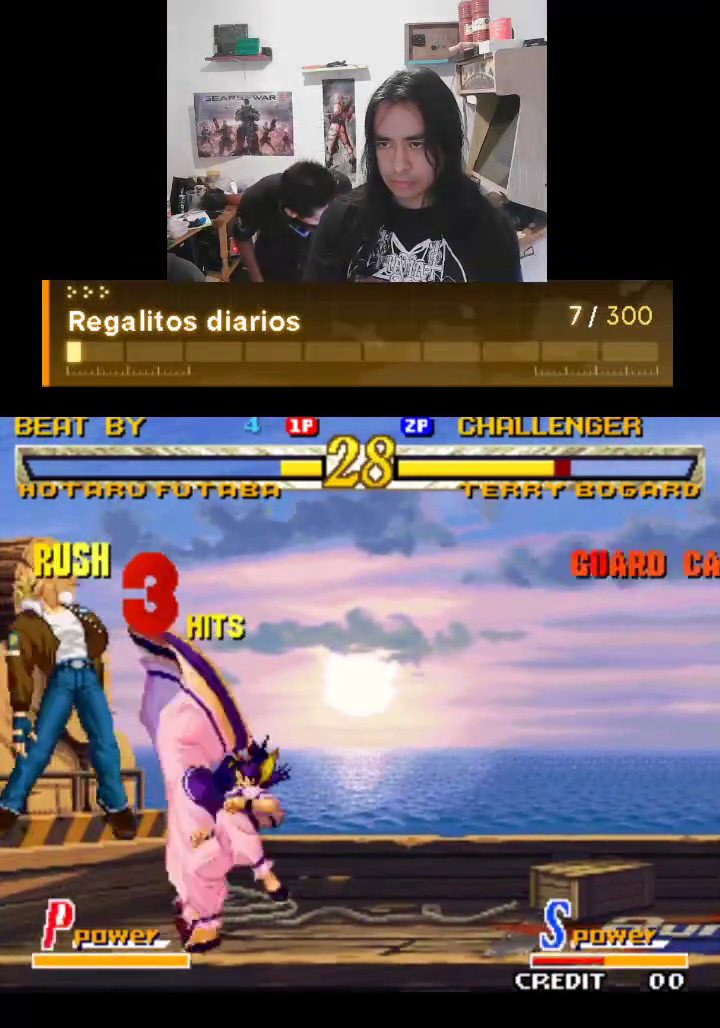
{"buttons": ["TRIANGLE"], "left_stick": "center", "events": []}
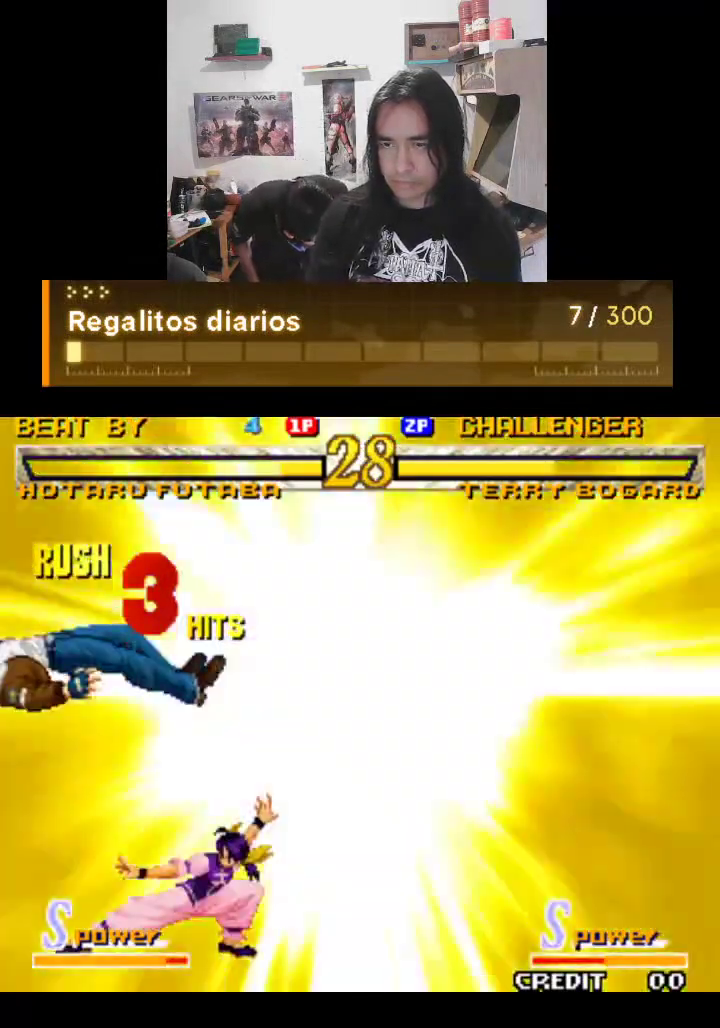
{"buttons": [], "left_stick": "center", "events": [[367, "TRIANGLE", "up"]]}